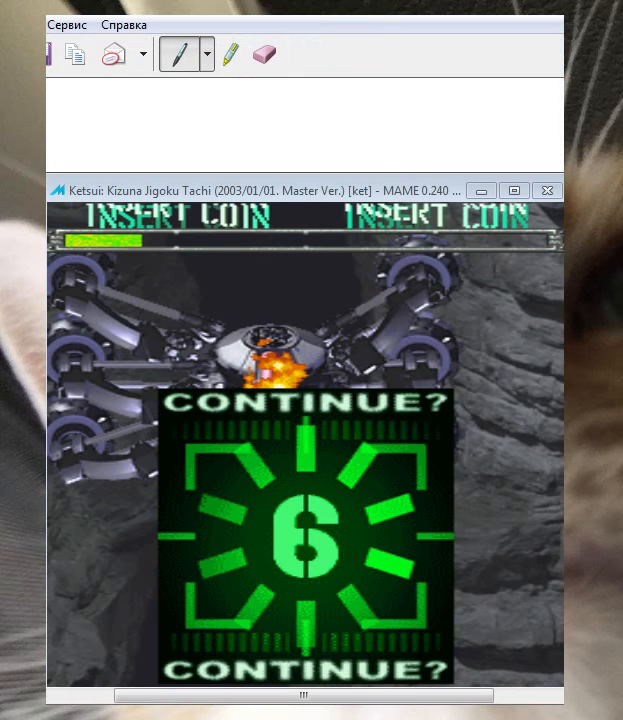
Gameplay with keyboard; each line is a JSON object with the keys held at the frame after it. "events" lists presses ("down") and releases ("up") of "a", "c", "ctrl", "d", "down", "f", "left", "right", "s", "shift", "up", "v", "x" and "z" between this image and that frame as [ms after this image, input, new state], when the widget could be followed in between. No other keys are recorded. Mouse input is not recorded.
{"keys": [], "events": []}
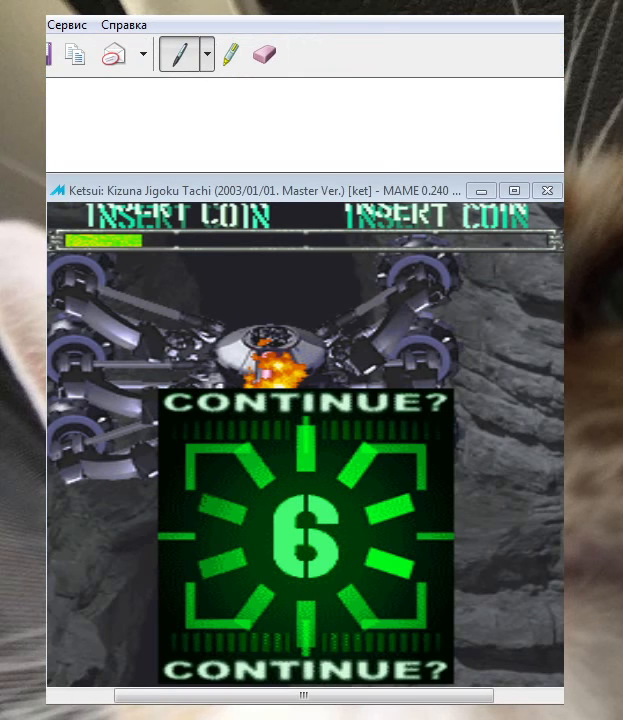
{"keys": [], "events": []}
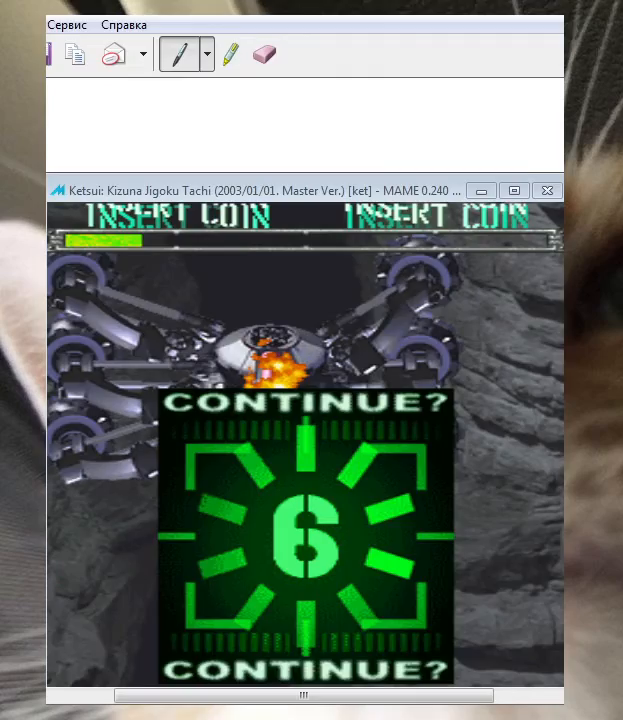
{"keys": [], "events": []}
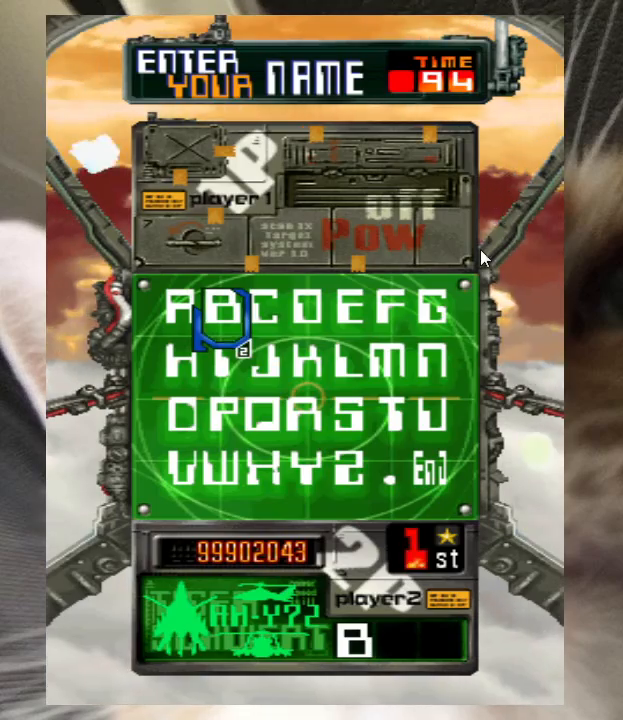
{"keys": [], "events": []}
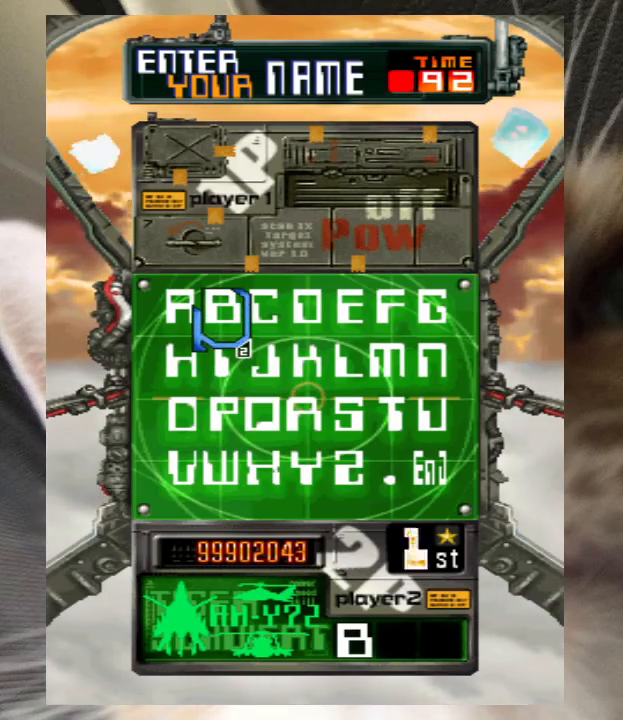
{"keys": [], "events": []}
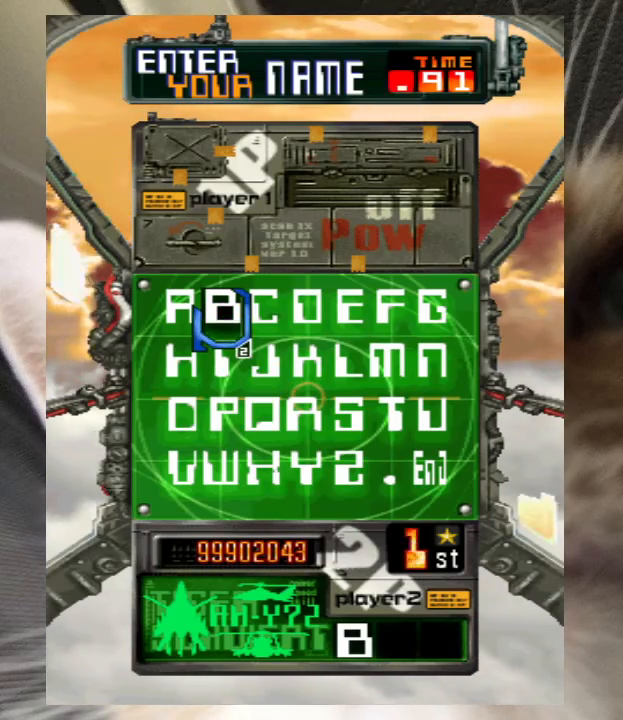
{"keys": [], "events": [[100, "down", "down"], [100, "right", "down"], [167, "down", "up"], [167, "right", "up"], [267, "down", "down"], [267, "right", "down"], [333, "down", "up"], [333, "right", "up"]]}
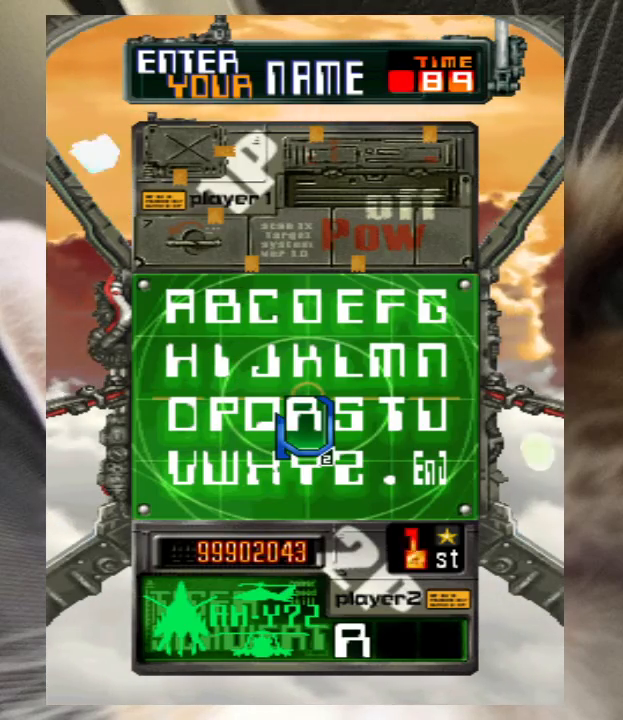
{"keys": [], "events": [[67, "right", "down"], [133, "right", "up"], [233, "right", "down"], [300, "up", "down"], [333, "right", "up"], [333, "up", "up"]]}
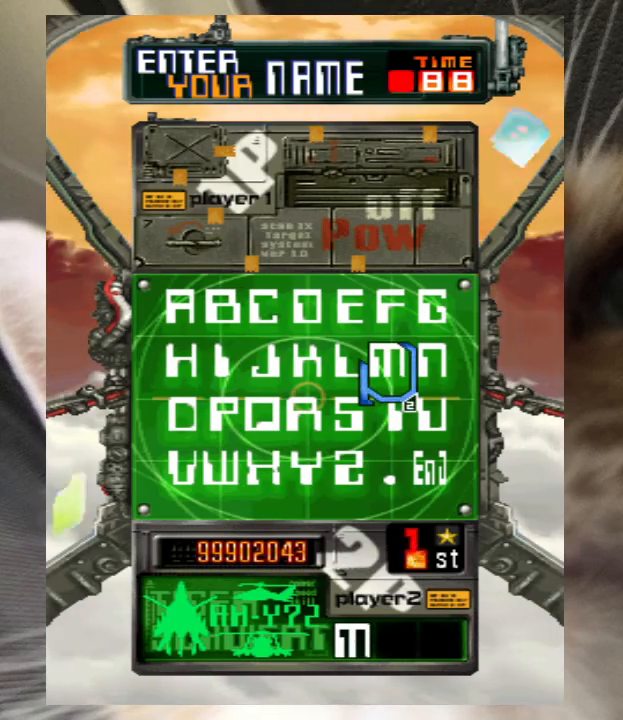
{"keys": [], "events": [[167, "down", "down"], [200, "down", "up"]]}
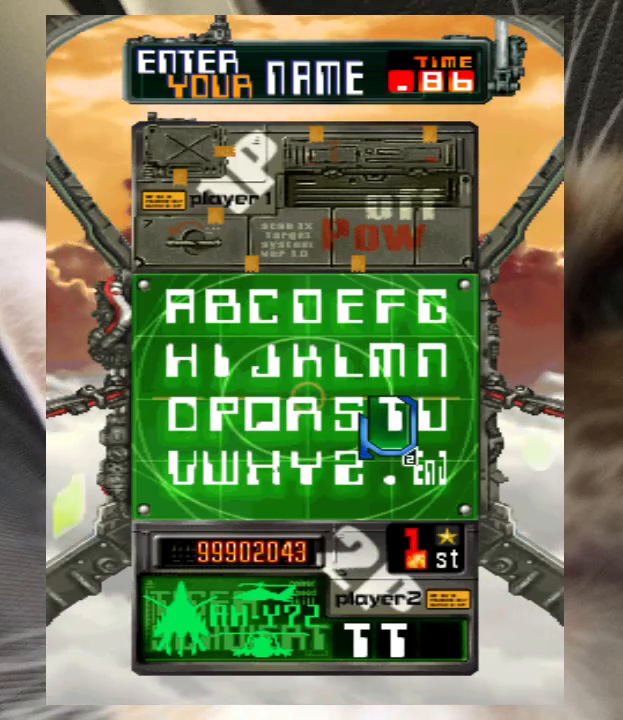
{"keys": [], "events": [[33, "z", "down"], [100, "z", "up"]]}
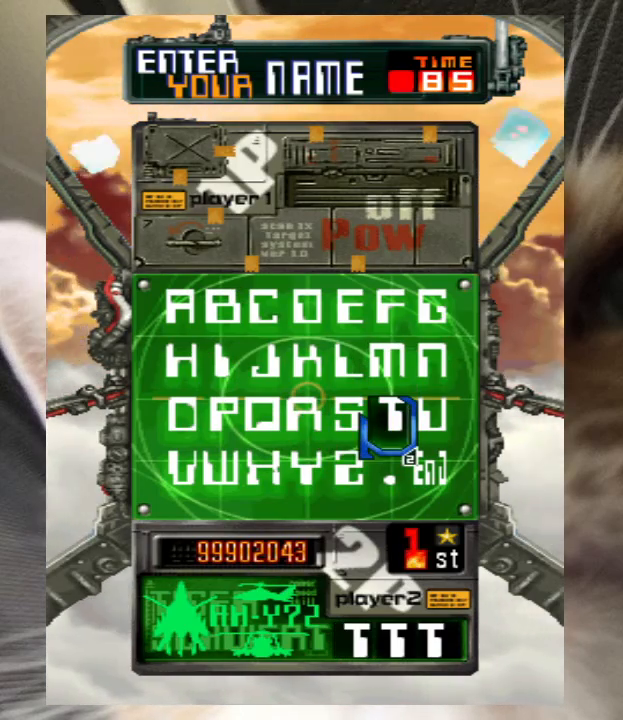
{"keys": [], "events": [[233, "x", "down"], [333, "x", "up"]]}
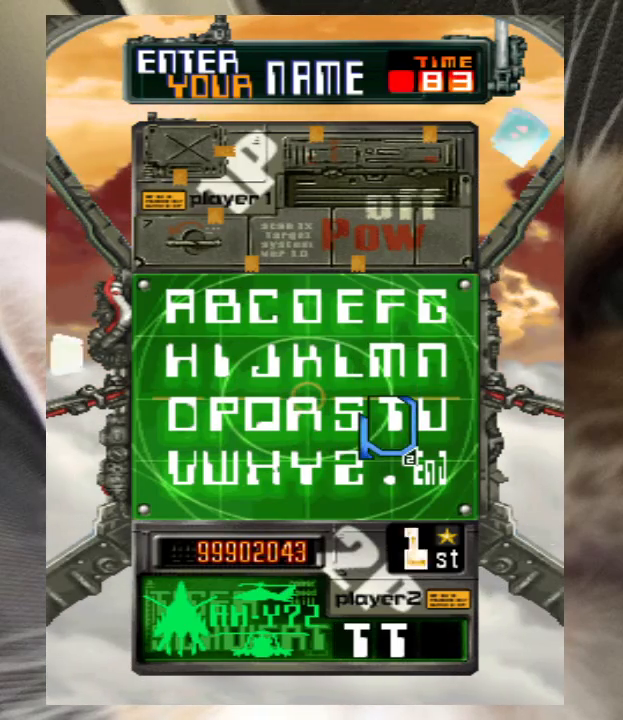
{"keys": [], "events": [[67, "x", "down"], [100, "x", "up"], [267, "left", "down"], [300, "left", "up"], [400, "left", "down"], [500, "left", "up"]]}
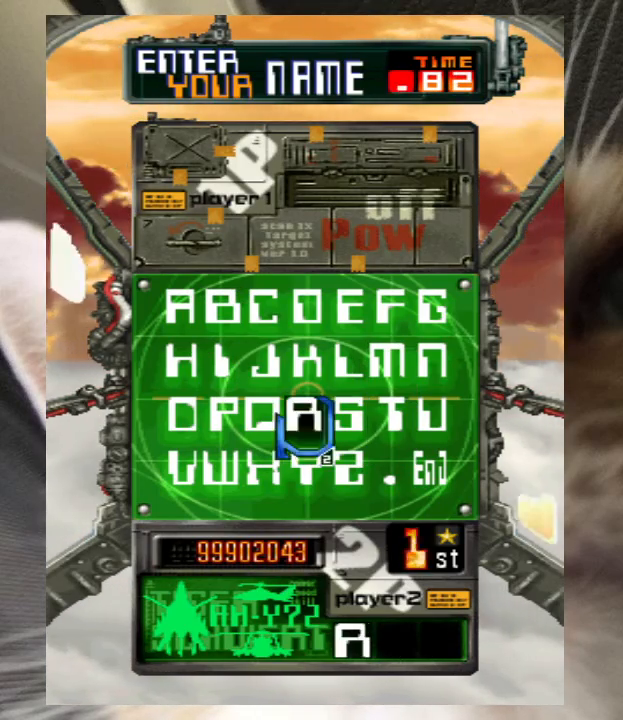
{"keys": [], "events": [[33, "left", "down"], [133, "left", "up"], [233, "left", "down"], [267, "left", "up"]]}
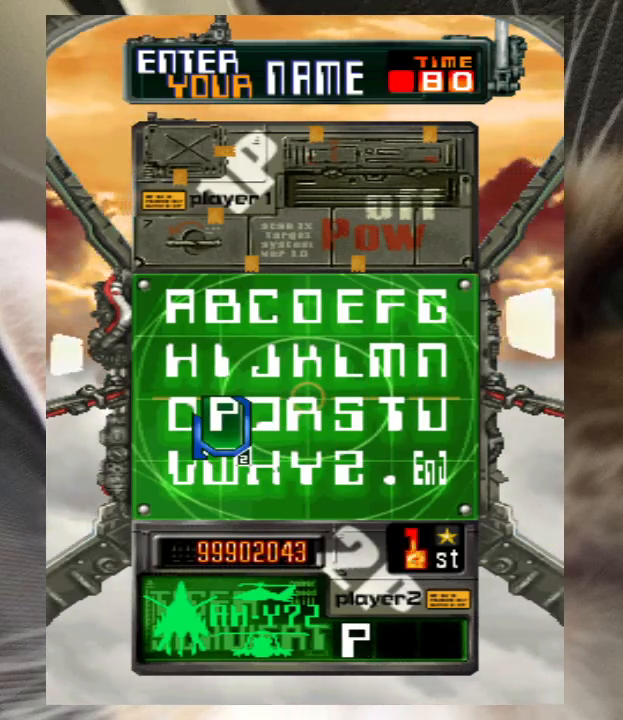
{"keys": [], "events": [[100, "left", "down"], [133, "left", "up"], [233, "z", "down"], [300, "z", "up"], [433, "right", "down"], [433, "up", "down"], [467, "right", "up"], [467, "up", "up"]]}
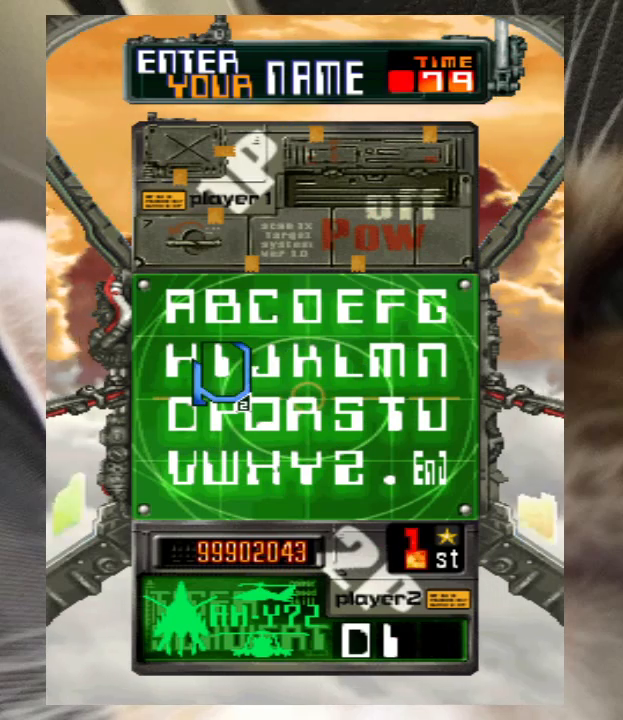
{"keys": [], "events": [[400, "z", "down"], [433, "z", "up"]]}
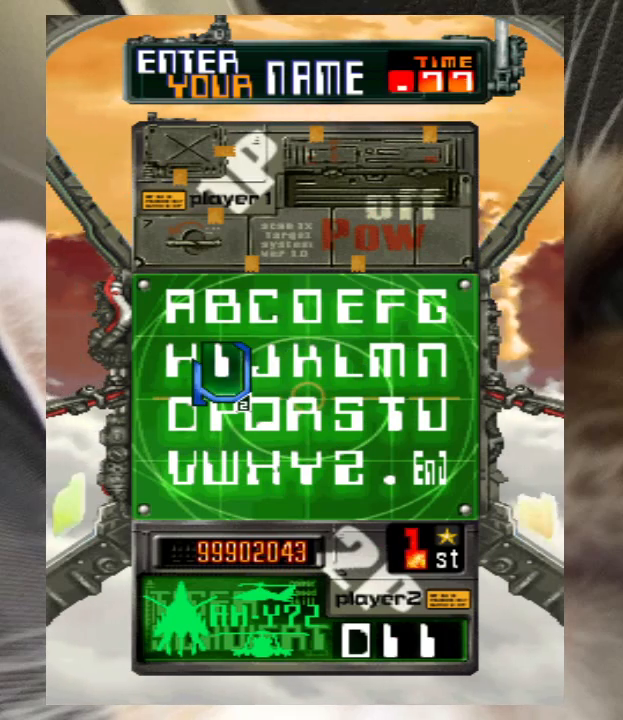
{"keys": [], "events": []}
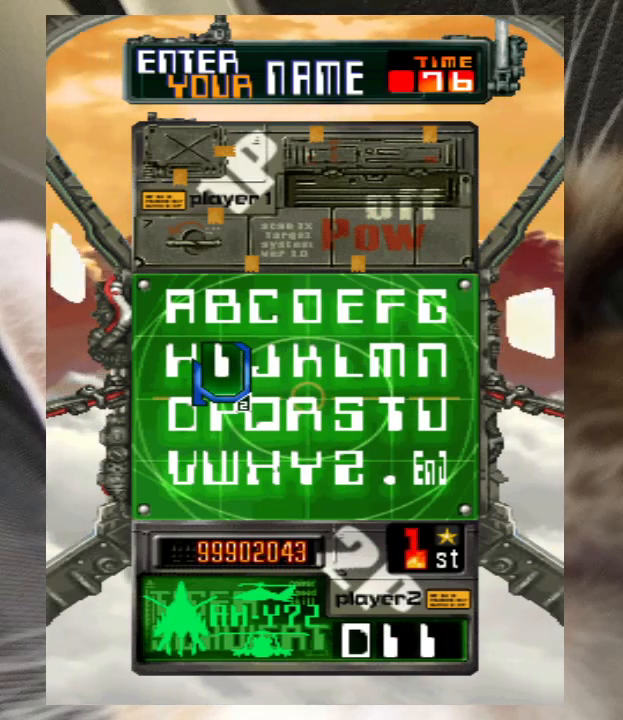
{"keys": [], "events": []}
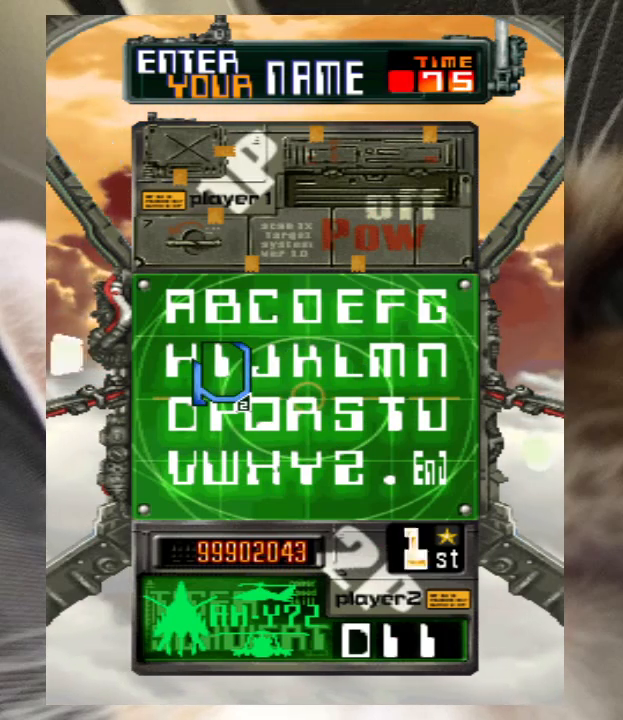
{"keys": [], "events": [[167, "x", "down"], [200, "x", "up"], [333, "x", "down"], [400, "x", "up"]]}
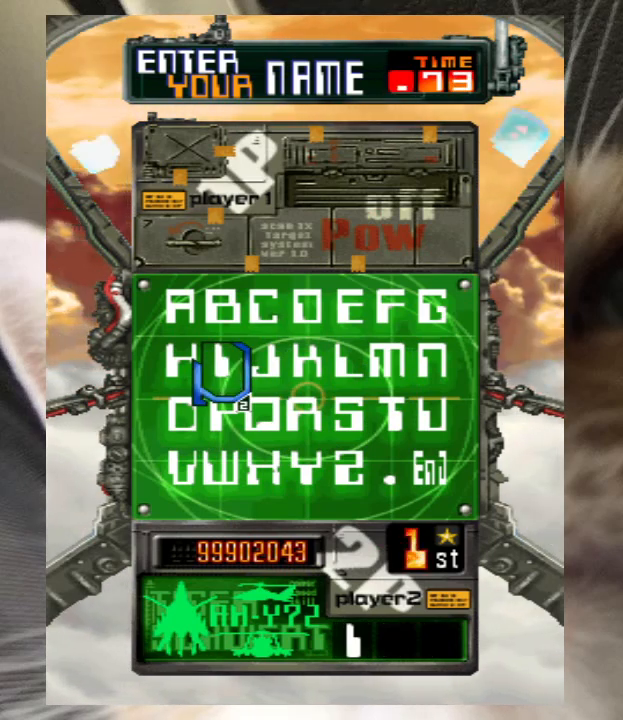
{"keys": [], "events": [[300, "x", "down"], [400, "x", "up"]]}
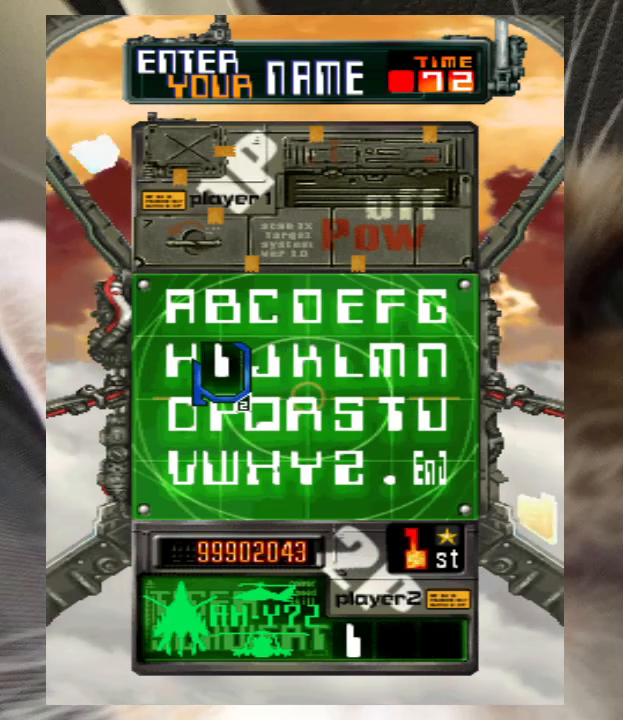
{"keys": [], "events": [[233, "right", "down"], [267, "right", "up"], [367, "down", "down"], [433, "right", "down"], [467, "down", "up"], [467, "right", "up"]]}
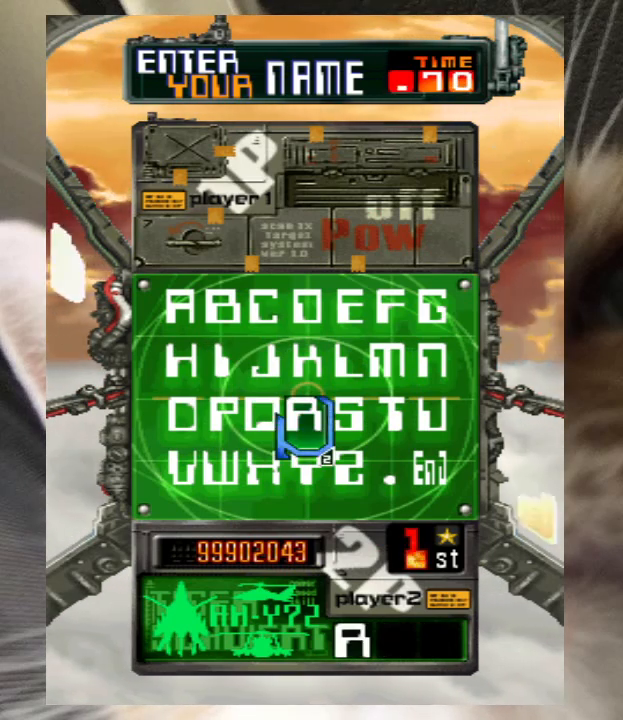
{"keys": [], "events": [[67, "down", "down"], [67, "right", "down"], [167, "down", "up"], [167, "right", "up"], [400, "right", "down"], [400, "up", "down"], [433, "right", "up"], [467, "up", "up"]]}